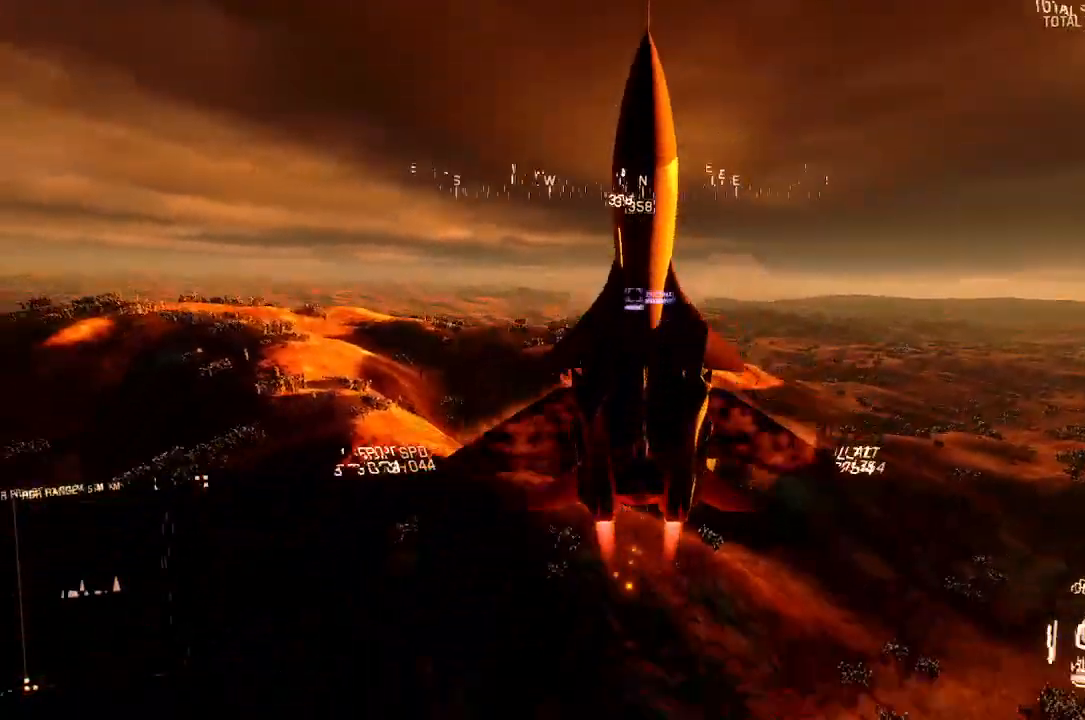
Gameplay with a controller (Xbox layout); each line is a JSON object with the inputs held at the frame after it. "button_events" lists button changes between this image and that frame as [ms after this image, input, new state], when the widget could be followed in between (sticks are given only as held states).
{"buttons": ["R2"], "left_stick": "center", "right_stick": "up-left", "button_events": []}
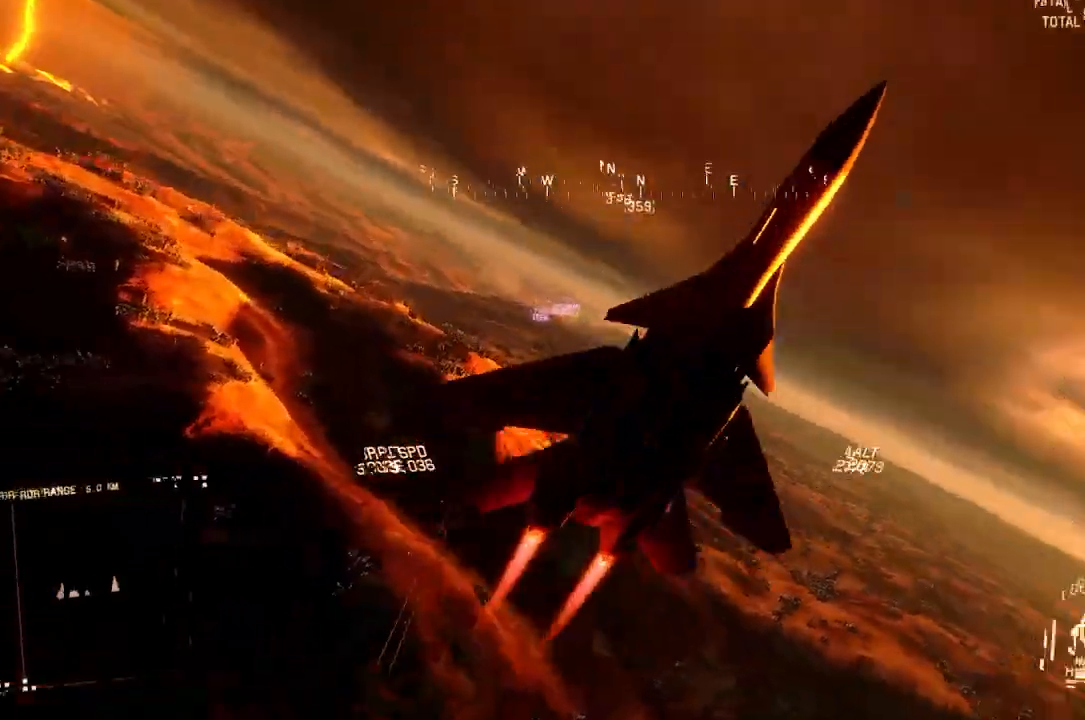
{"buttons": ["R2"], "left_stick": "center", "right_stick": "up-left", "button_events": []}
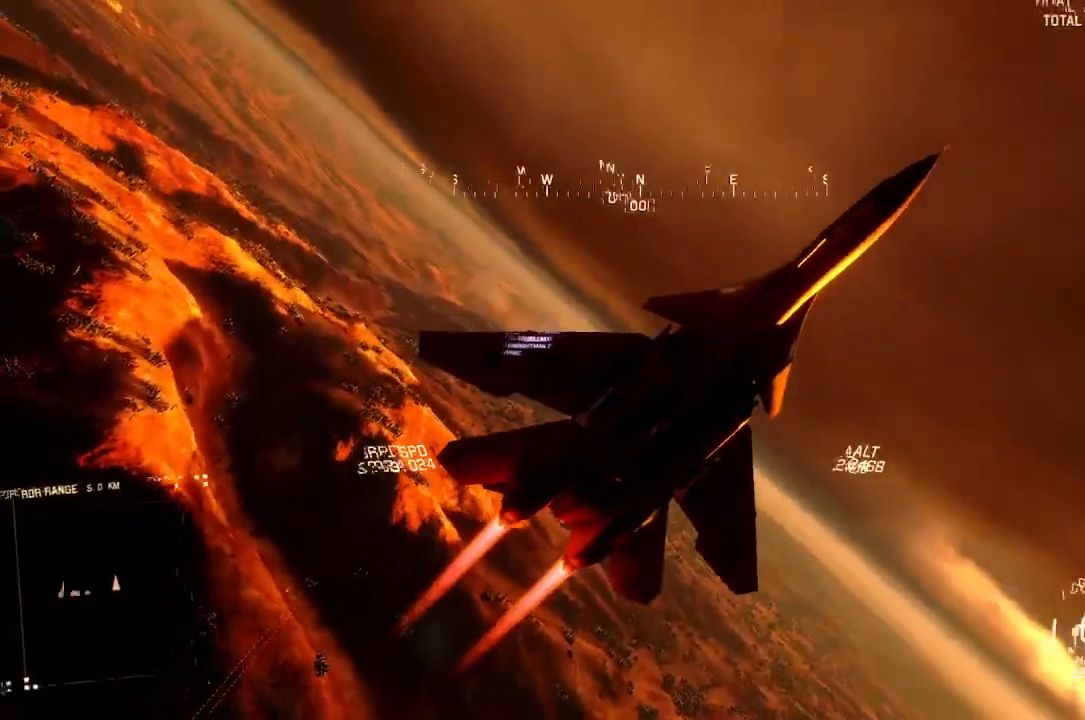
{"buttons": ["R2"], "left_stick": "down", "right_stick": "up-left", "button_events": []}
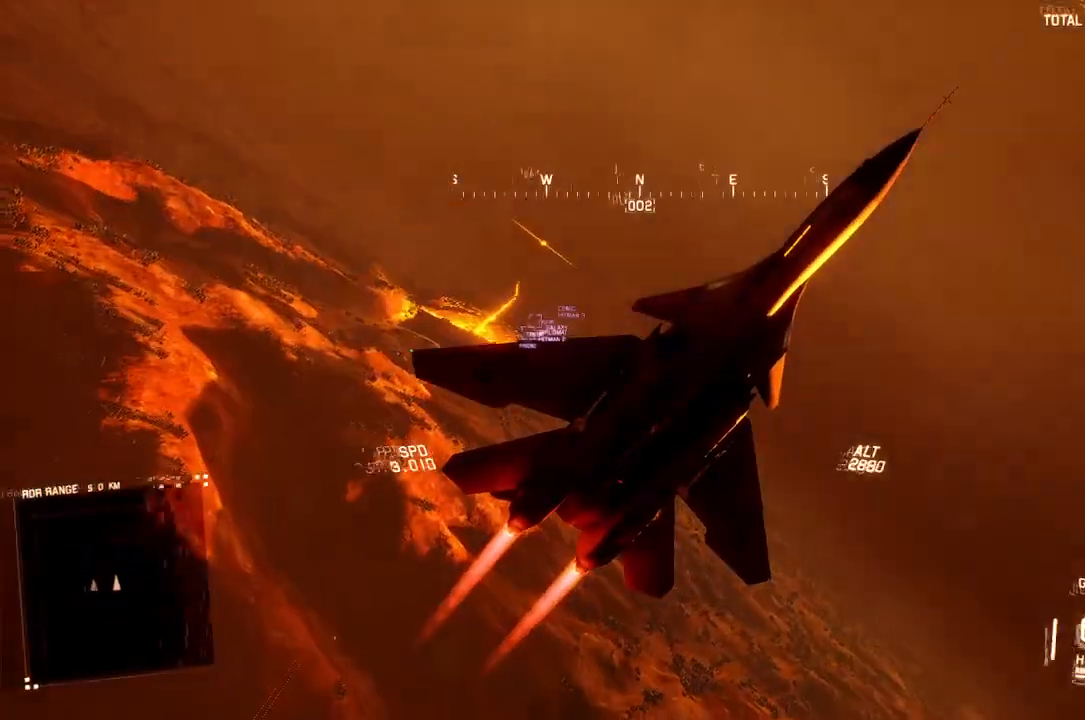
{"buttons": ["R2"], "left_stick": "center", "right_stick": "up-left", "button_events": []}
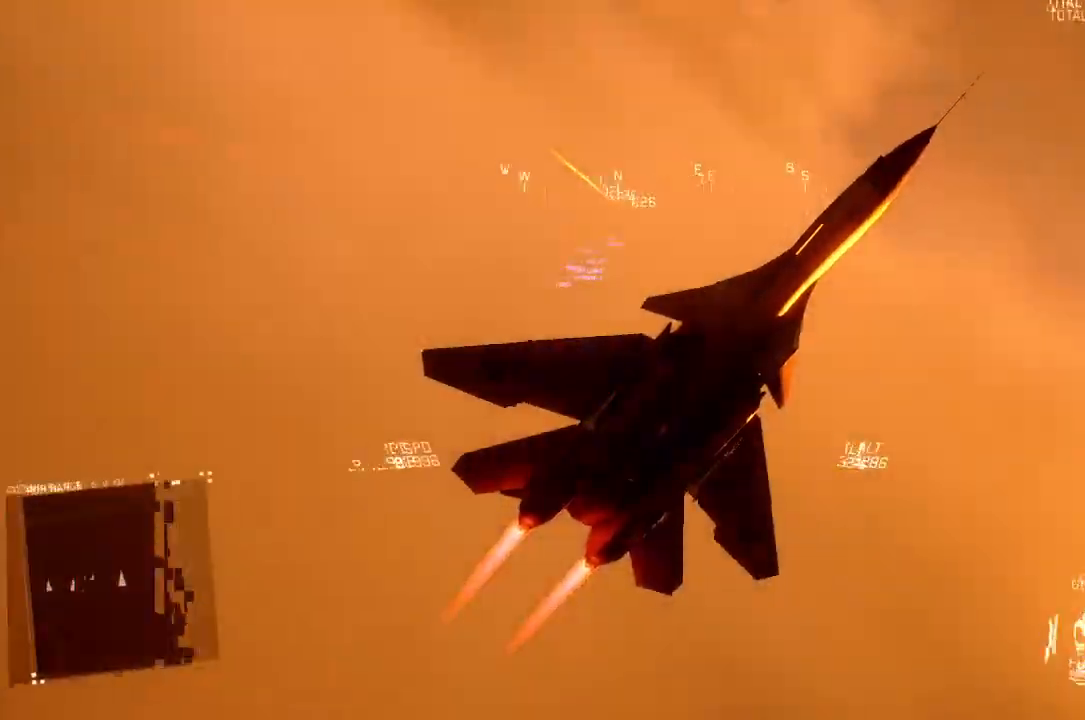
{"buttons": ["R2"], "left_stick": "center", "right_stick": "up-left", "button_events": []}
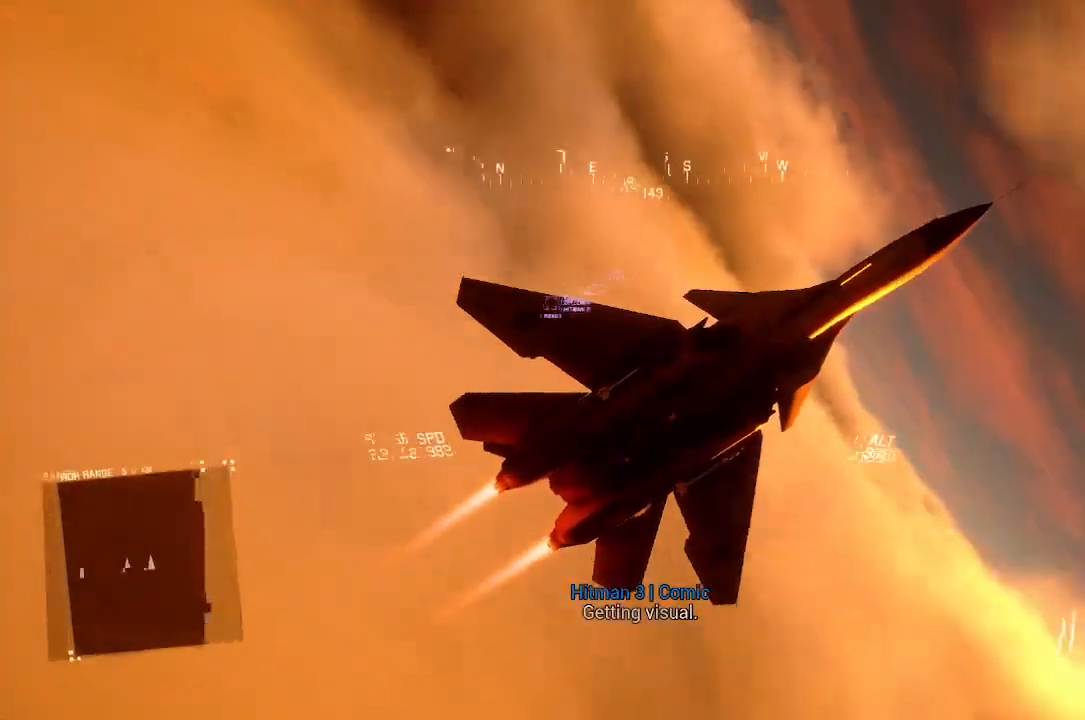
{"buttons": ["R2"], "left_stick": "center", "right_stick": "up-left", "button_events": []}
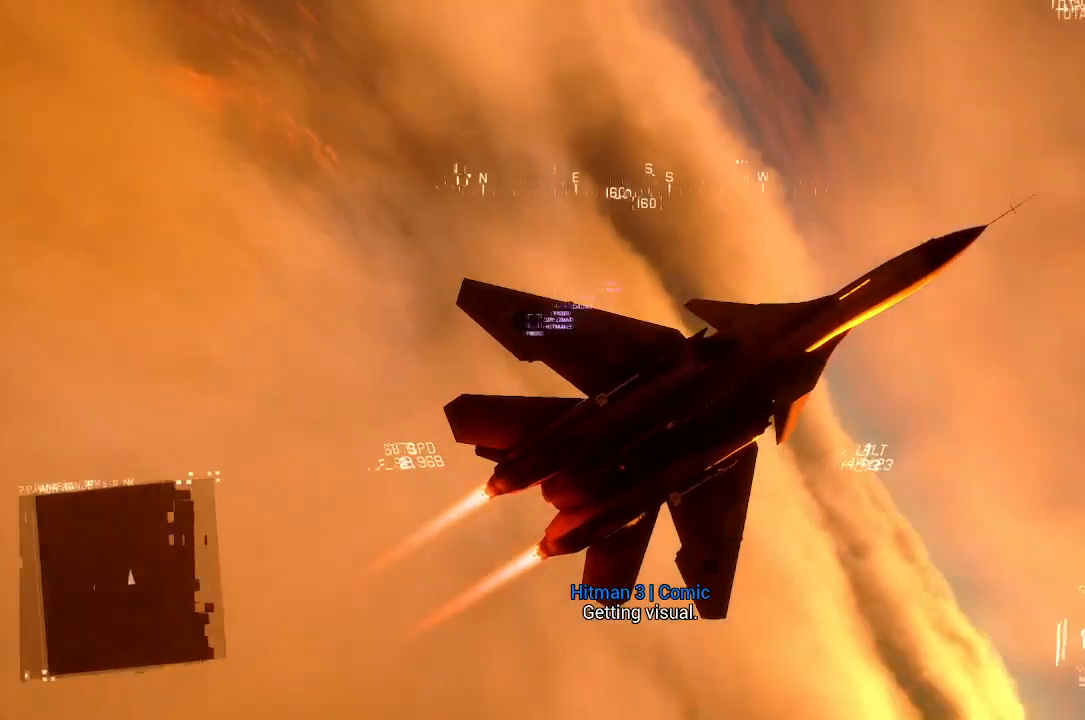
{"buttons": ["R2"], "left_stick": "down", "right_stick": "up-left", "button_events": []}
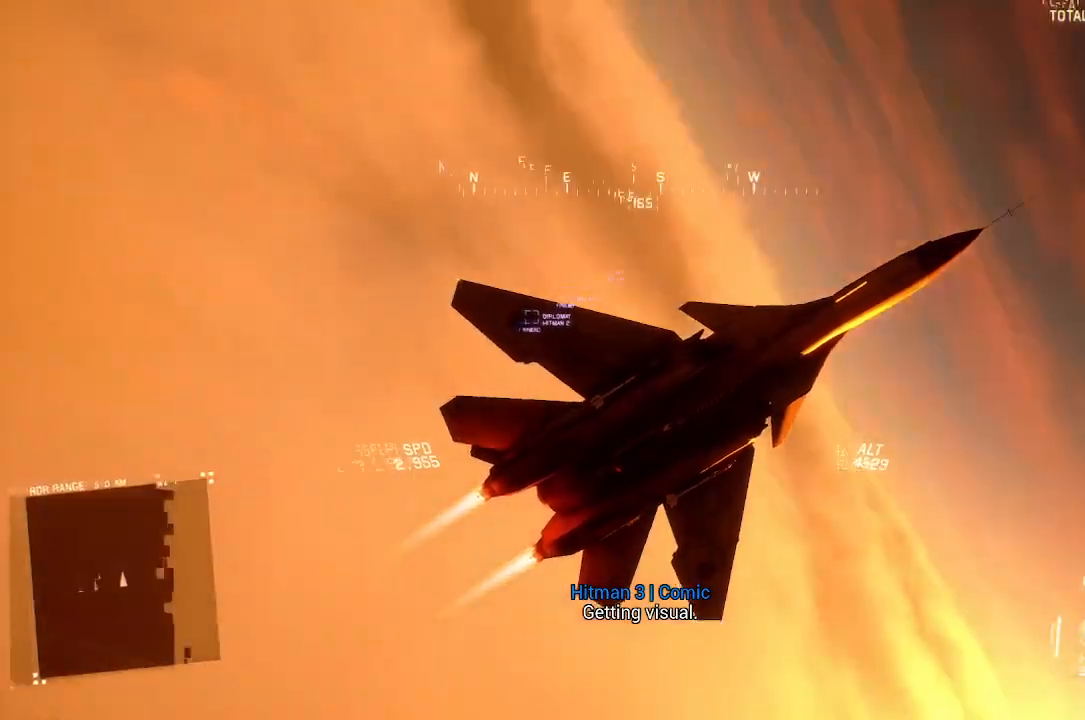
{"buttons": ["R2"], "left_stick": "down-left", "right_stick": "center", "button_events": []}
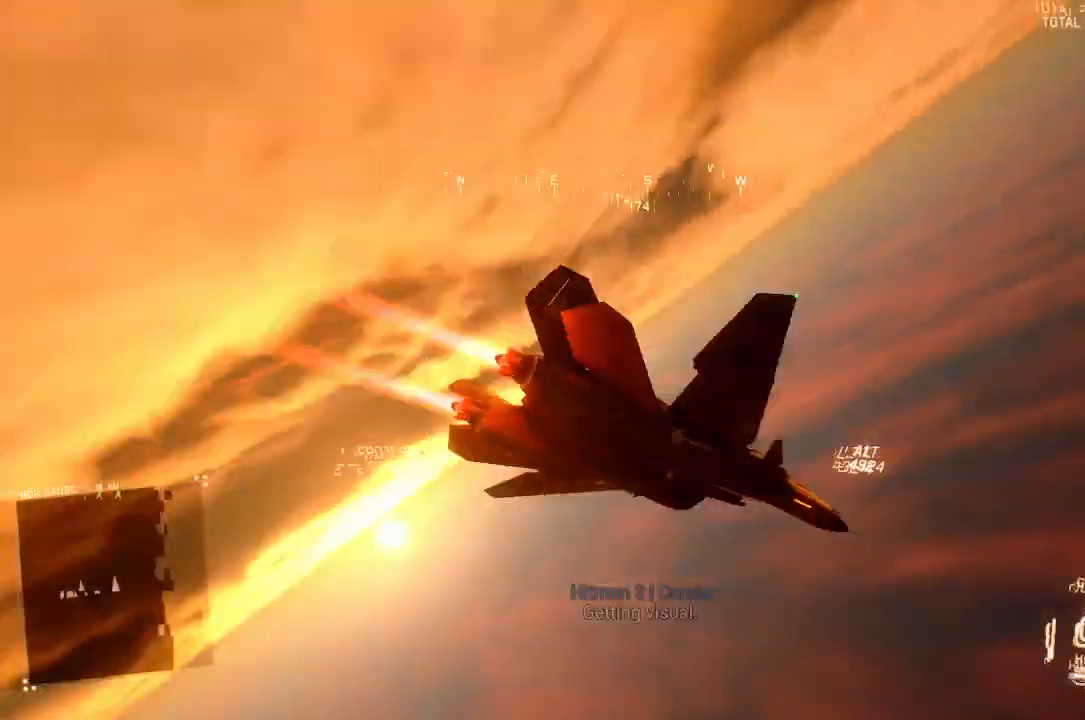
{"buttons": ["R2"], "left_stick": "down", "right_stick": "center", "button_events": []}
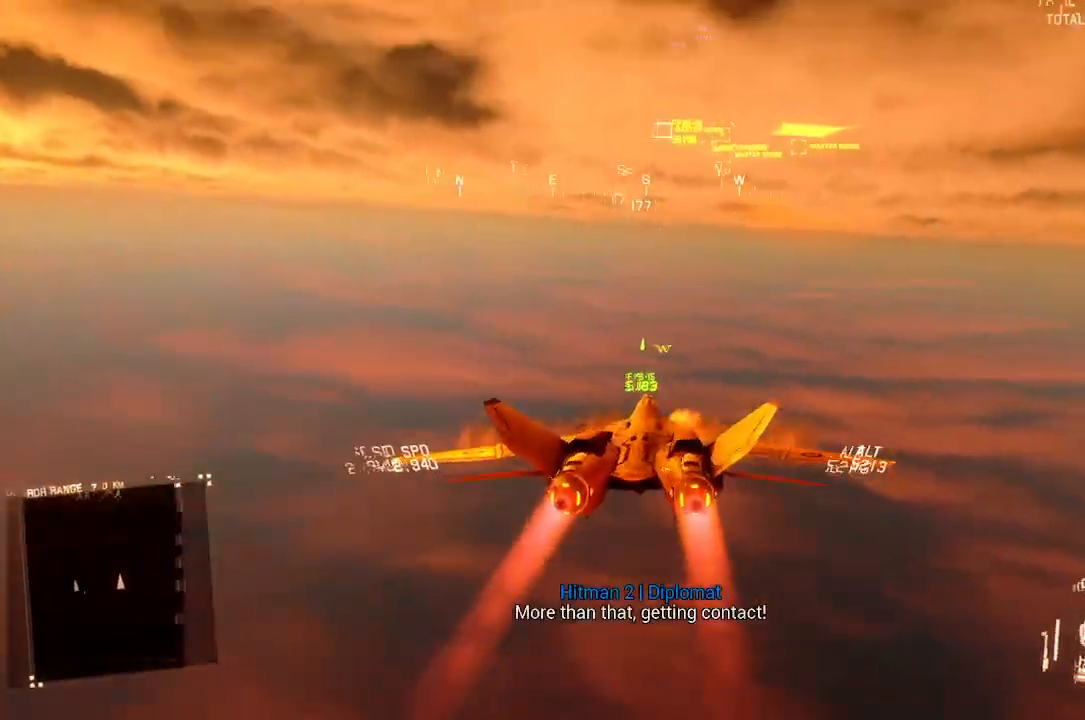
{"buttons": ["R2"], "left_stick": "left", "right_stick": "center", "button_events": [[33, "R1", "down"], [333, "R1", "up"]]}
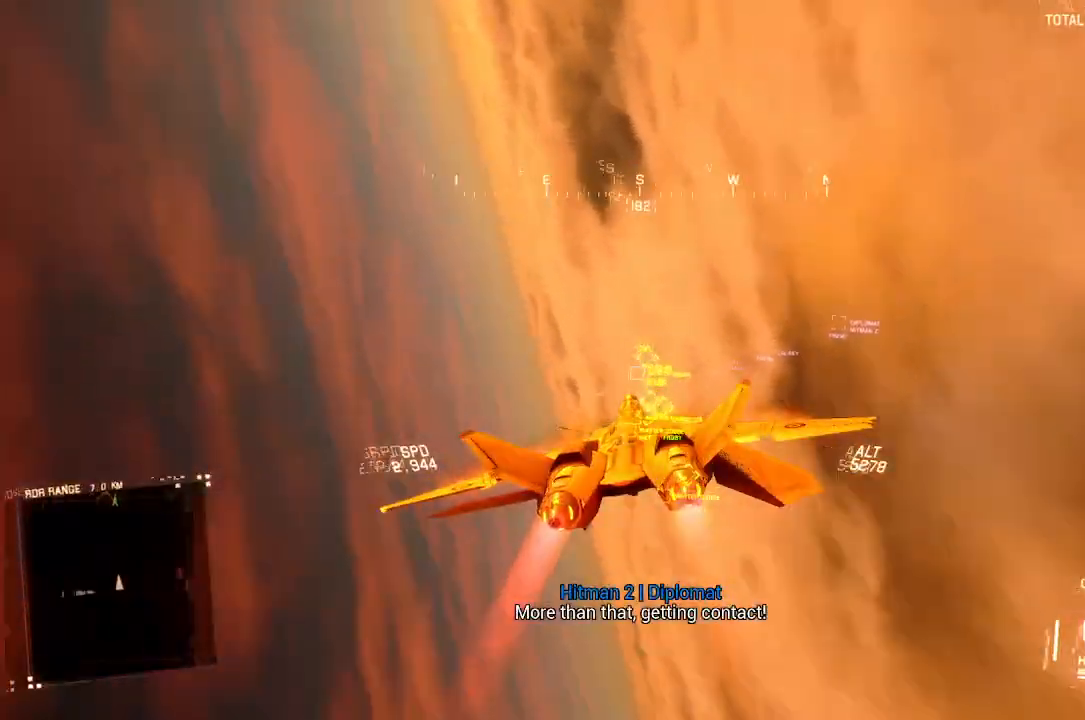
{"buttons": ["L1", "R2"], "left_stick": "center", "right_stick": "center", "button_events": [[83, "L1", "down"]]}
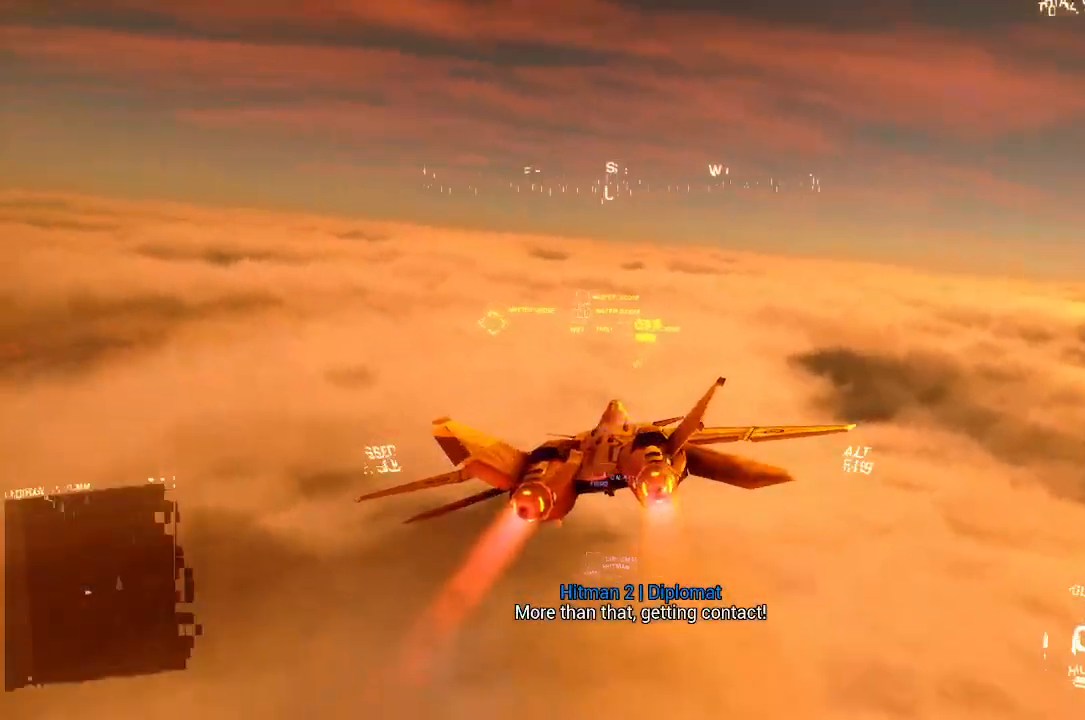
{"buttons": ["R2"], "left_stick": "center", "right_stick": "center", "button_events": [[350, "L1", "up"]]}
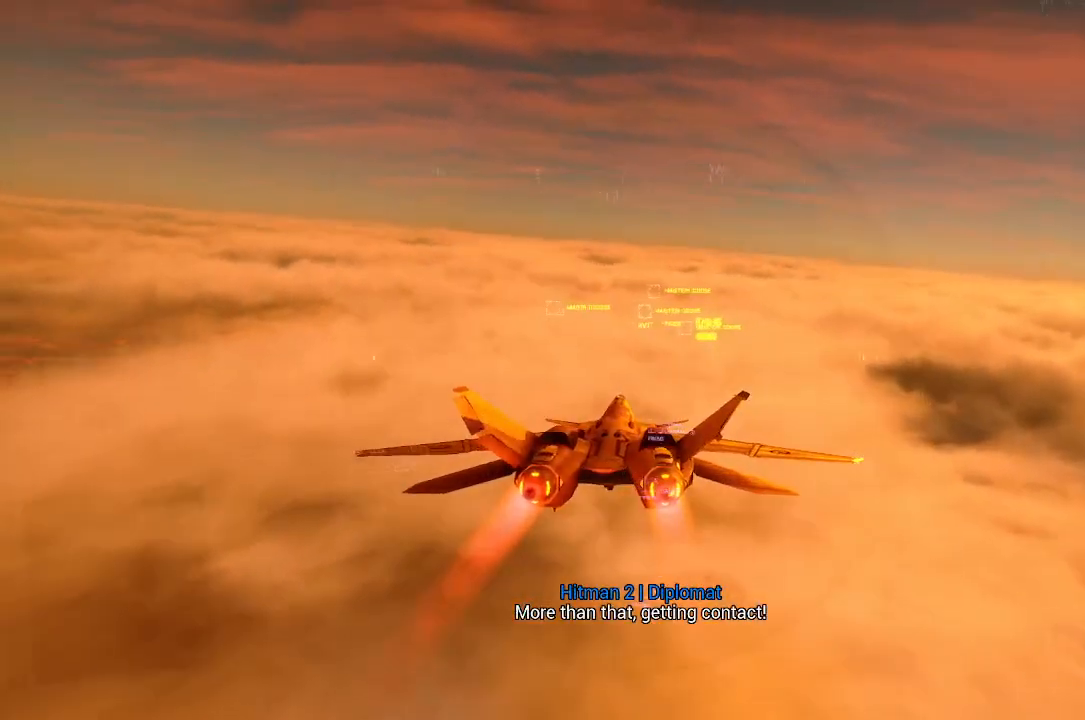
{"buttons": ["R2"], "left_stick": "center", "right_stick": "center", "button_events": [[17, "B", "down"], [117, "B", "up"]]}
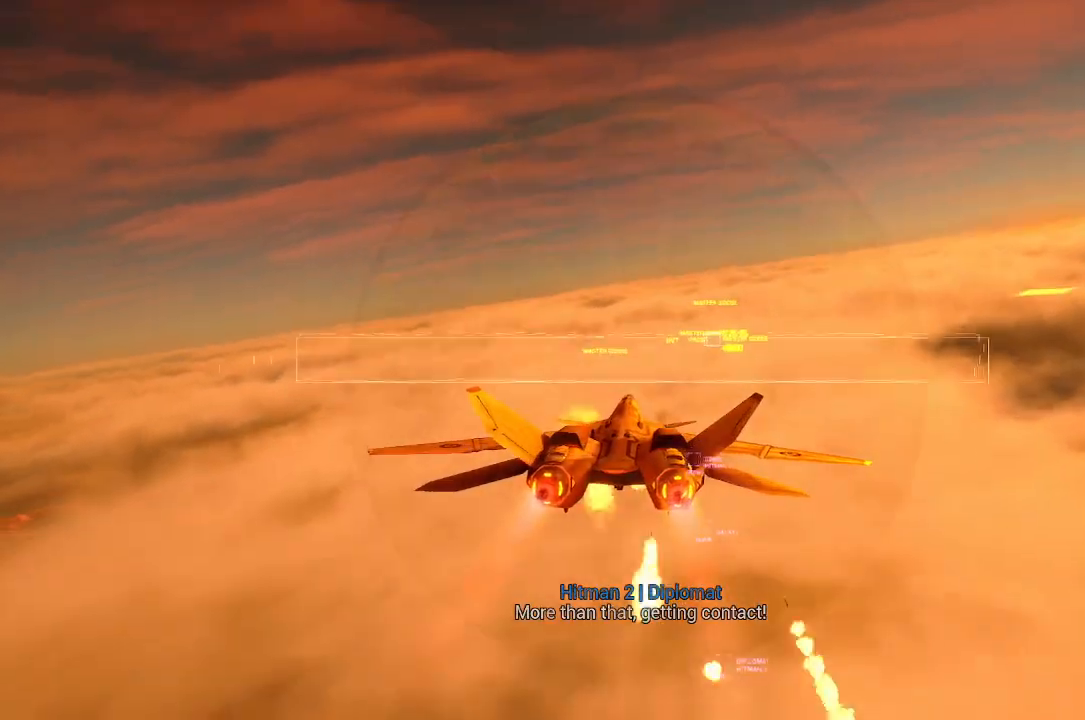
{"buttons": ["R1", "R2"], "left_stick": "center", "right_stick": "center", "button_events": [[33, "R1", "down"]]}
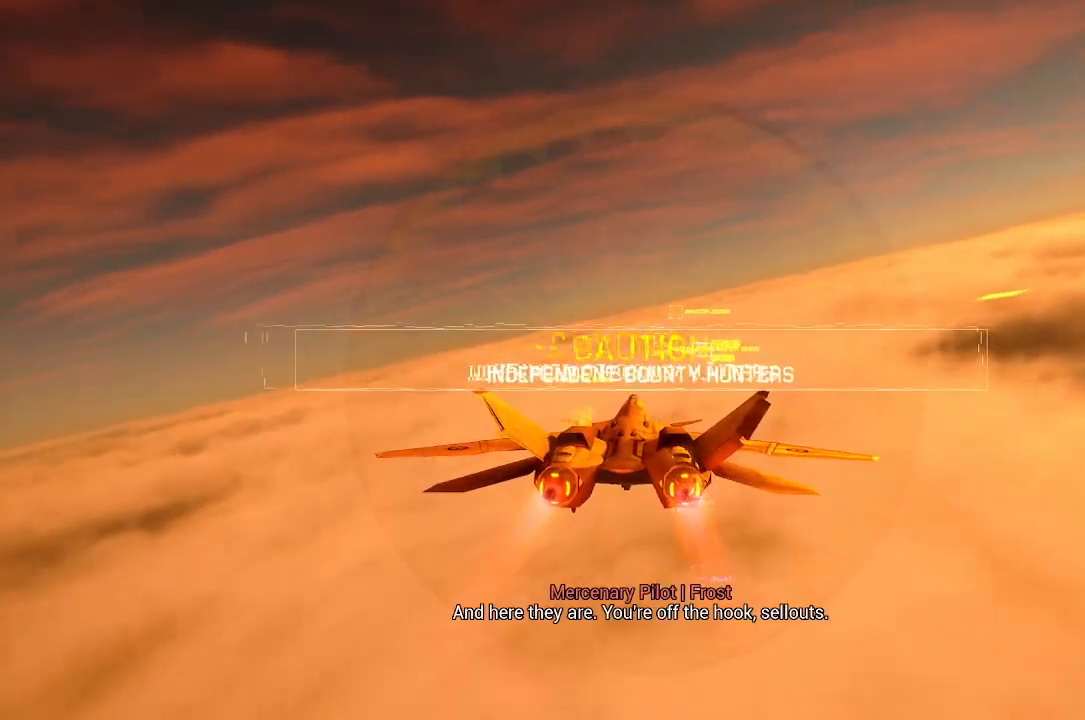
{"buttons": ["R2"], "left_stick": "down", "right_stick": "center", "button_events": [[183, "R1", "up"], [250, "DPAD_RIGHT", "down"], [367, "DPAD_RIGHT", "up"]]}
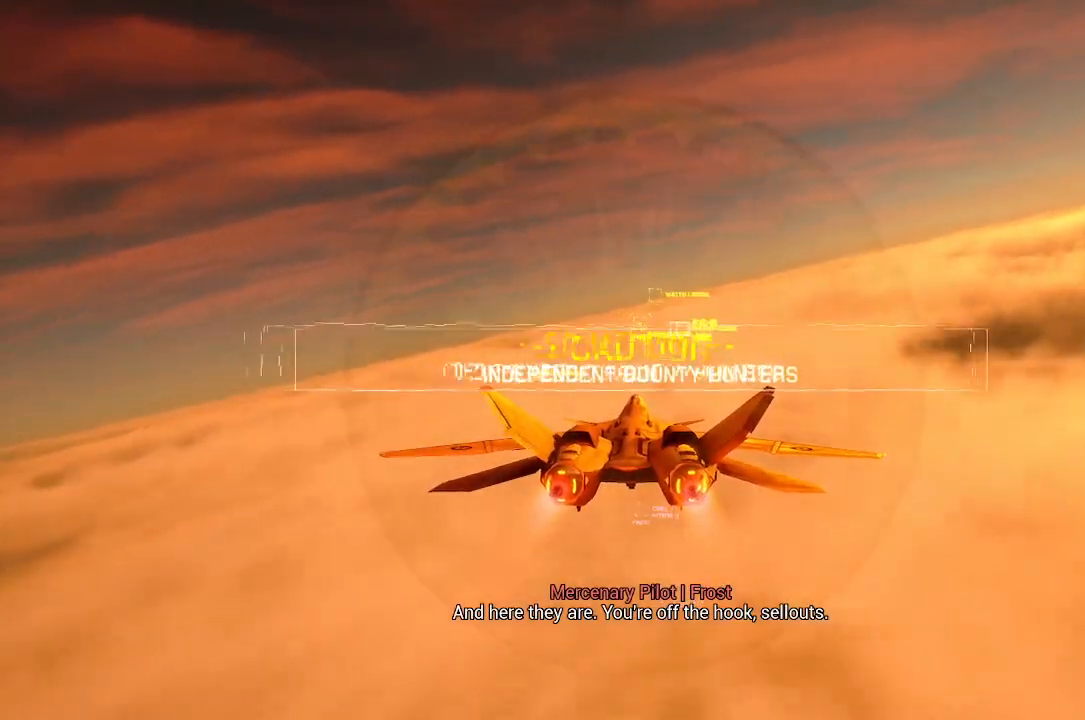
{"buttons": ["L1", "R2"], "left_stick": "center", "right_stick": "center", "button_events": [[150, "R1", "down"], [167, "B", "down"], [267, "B", "up"], [317, "R1", "up"], [450, "L1", "down"]]}
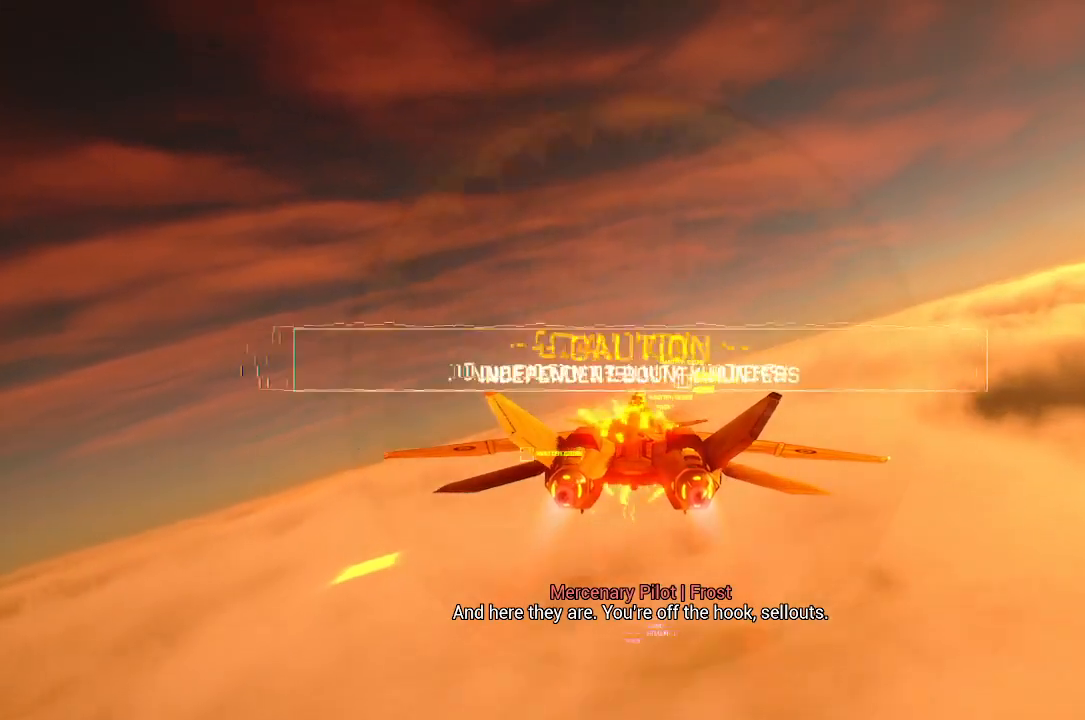
{"buttons": ["R1", "R2"], "left_stick": "center", "right_stick": "center", "button_events": [[50, "L1", "up"], [217, "R1", "down"]]}
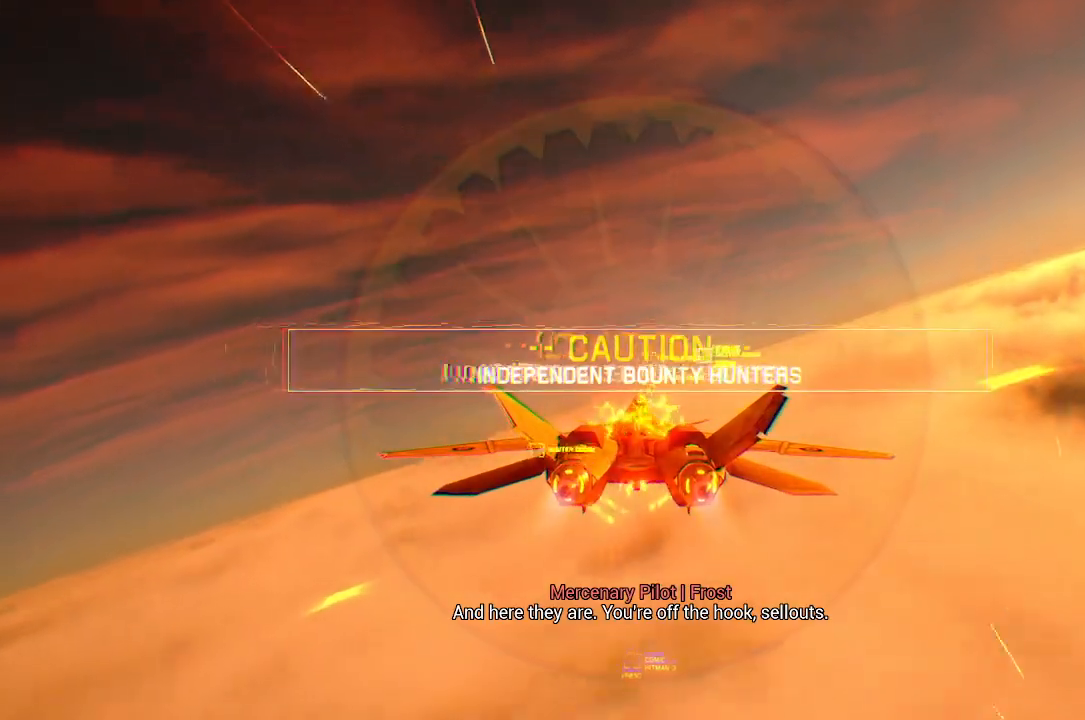
{"buttons": ["L1", "R2"], "left_stick": "up", "right_stick": "center", "button_events": [[233, "R1", "up"], [400, "L1", "down"]]}
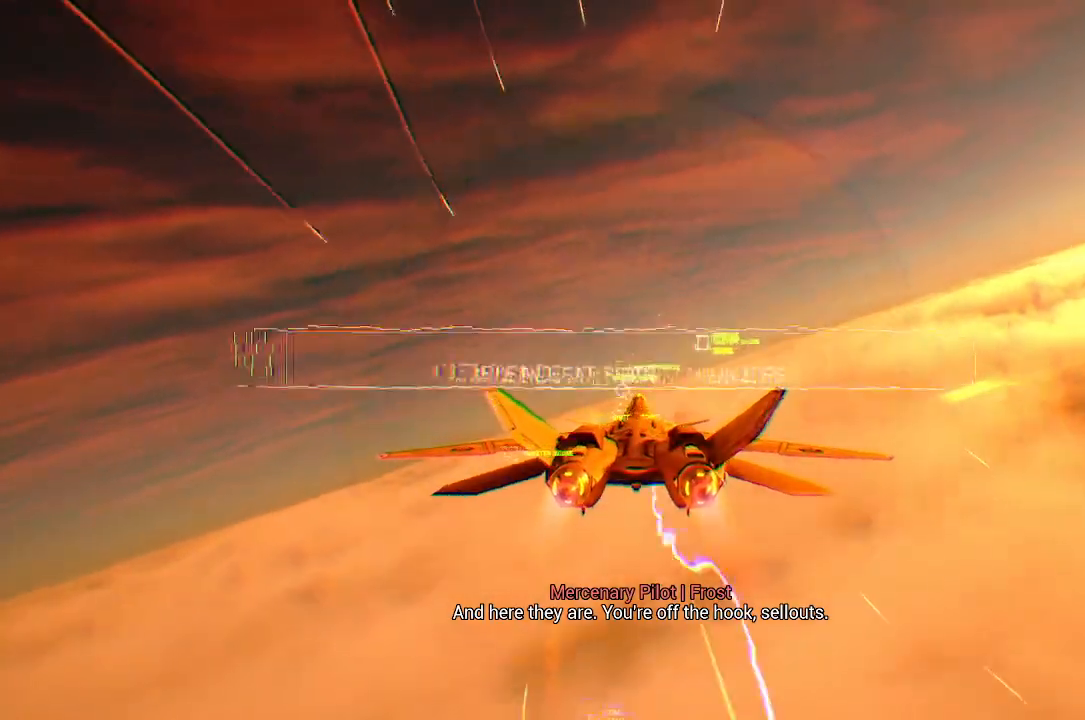
{"buttons": ["R1", "R2"], "left_stick": "center", "right_stick": "center", "button_events": [[83, "L1", "up"], [250, "DPAD_LEFT", "down"], [350, "DPAD_LEFT", "up"], [350, "R1", "down"]]}
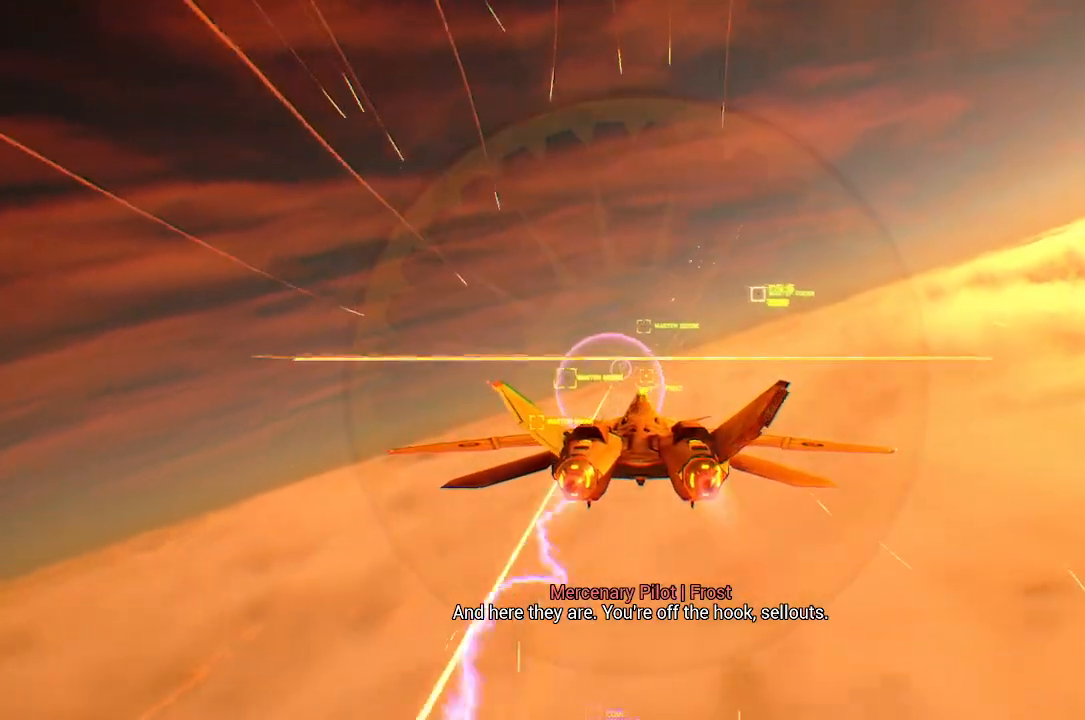
{"buttons": ["R2"], "left_stick": "left", "right_stick": "center", "button_events": [[283, "Y", "down"], [367, "Y", "up"], [400, "R1", "up"]]}
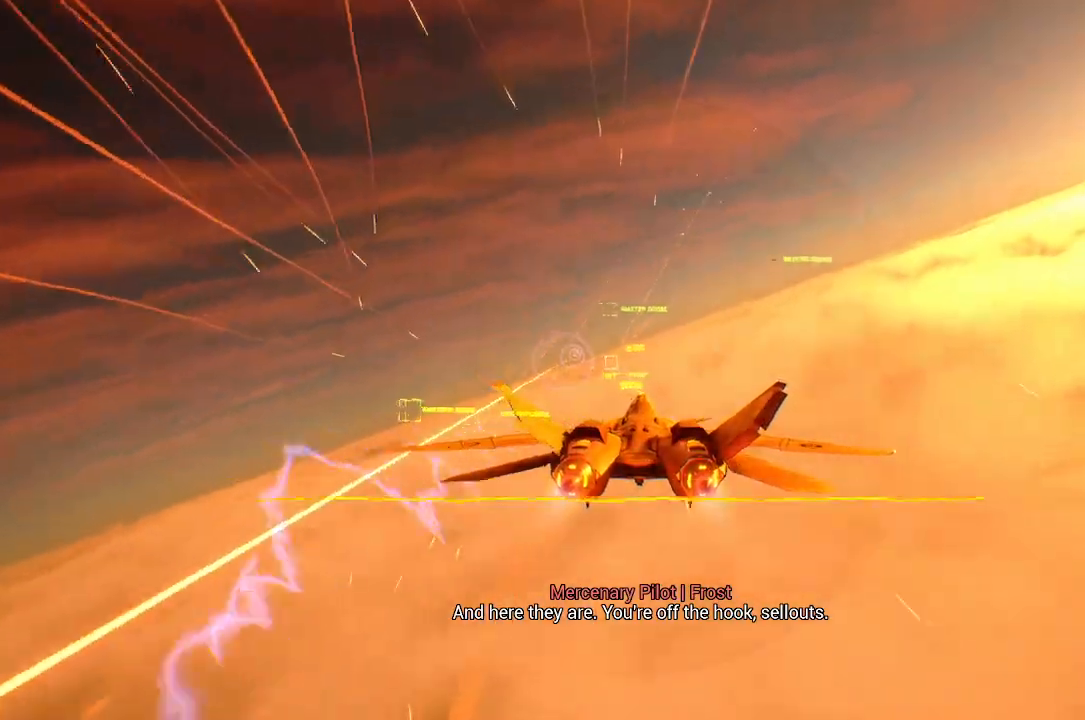
{"buttons": ["L1", "R2"], "left_stick": "center", "right_stick": "center", "button_events": [[67, "L1", "down"], [217, "L1", "up"], [500, "L1", "down"]]}
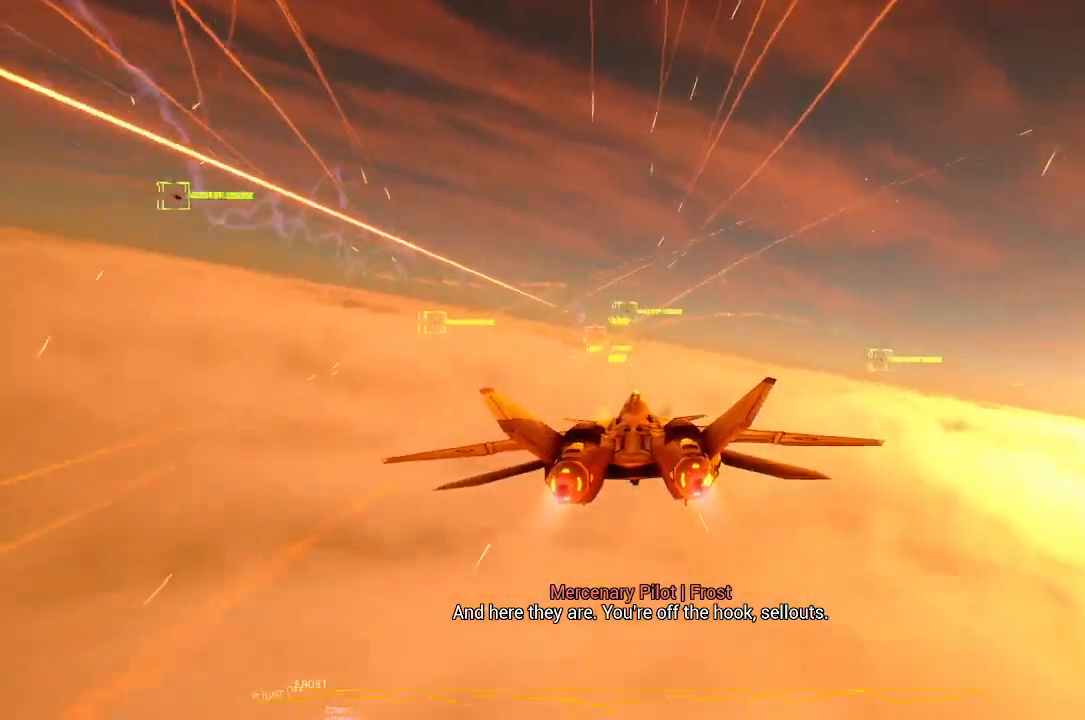
{"buttons": ["L1", "R2"], "left_stick": "left", "right_stick": "center", "button_events": []}
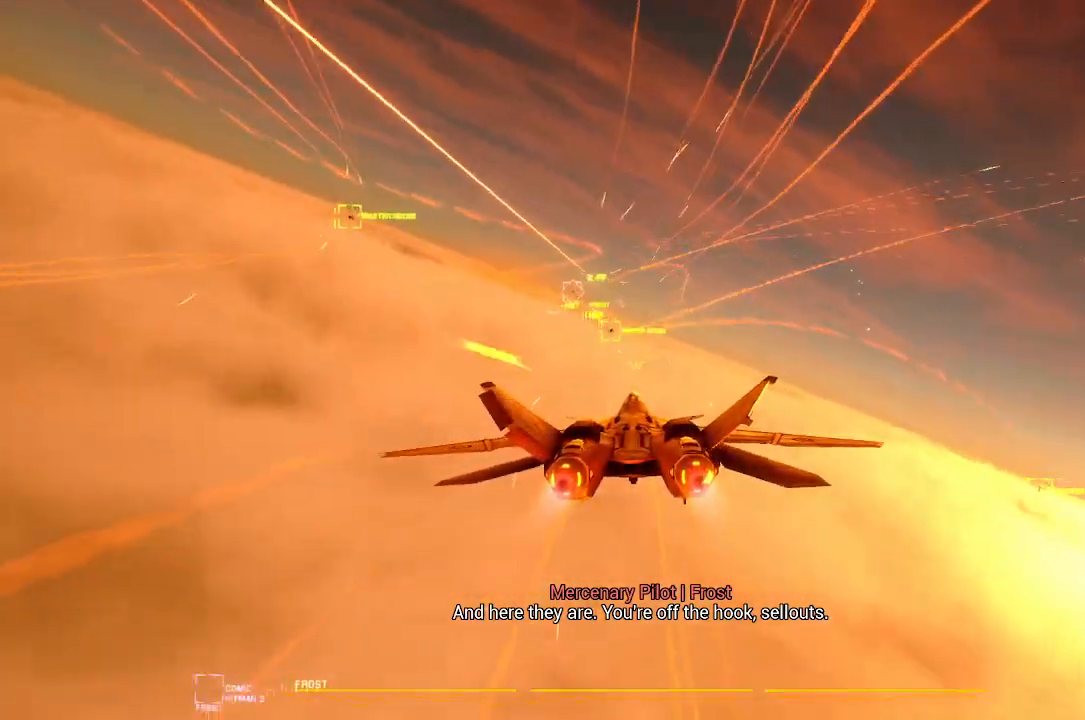
{"buttons": ["L1", "L2"], "left_stick": "down-left", "right_stick": "center", "button_events": [[33, "B", "down"], [67, "L2", "down"], [100, "B", "up"], [117, "R2", "up"], [183, "B", "down"], [267, "B", "up"]]}
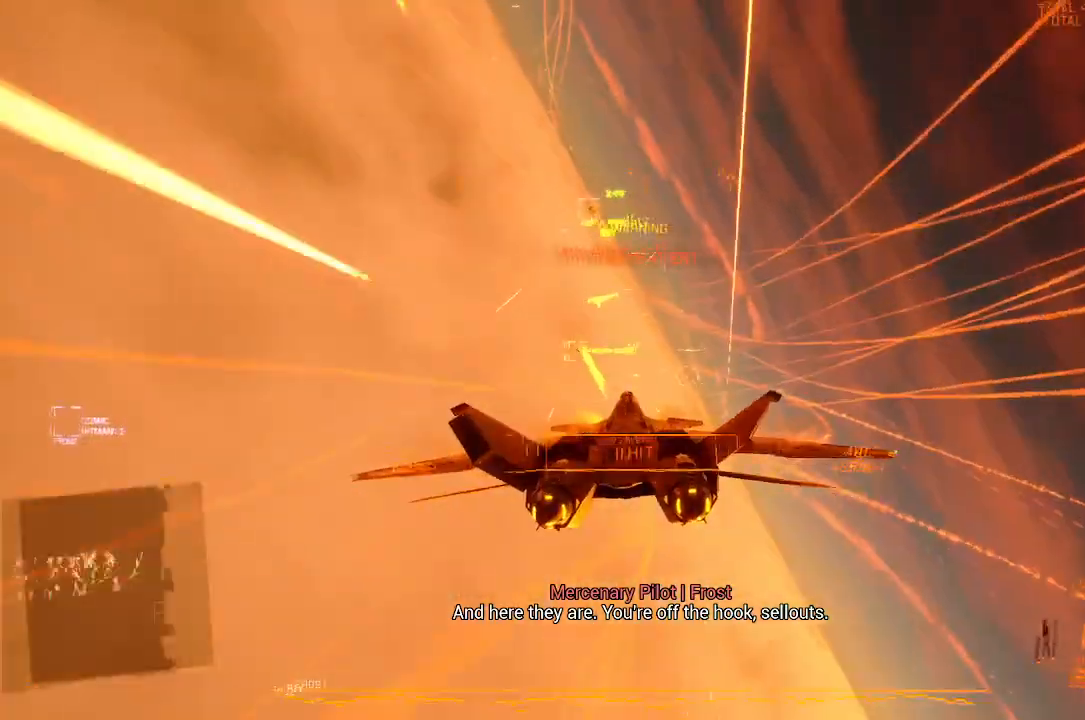
{"buttons": ["L1", "L2"], "left_stick": "down", "right_stick": "up", "button_events": []}
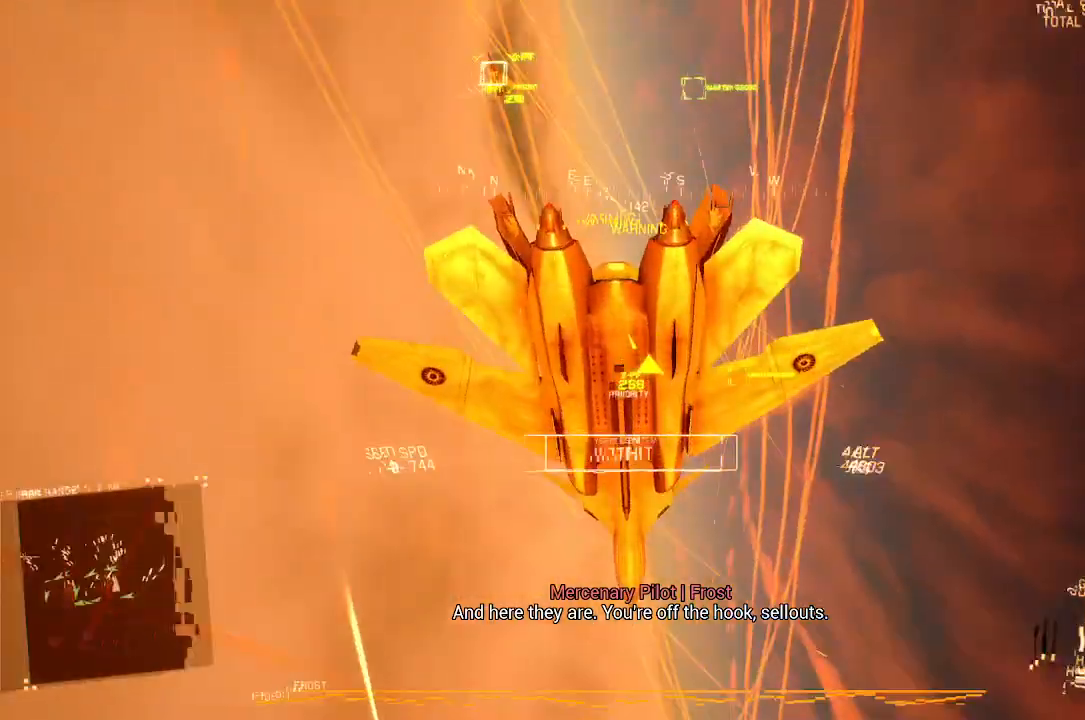
{"buttons": ["L1", "L2"], "left_stick": "down", "right_stick": "up", "button_events": []}
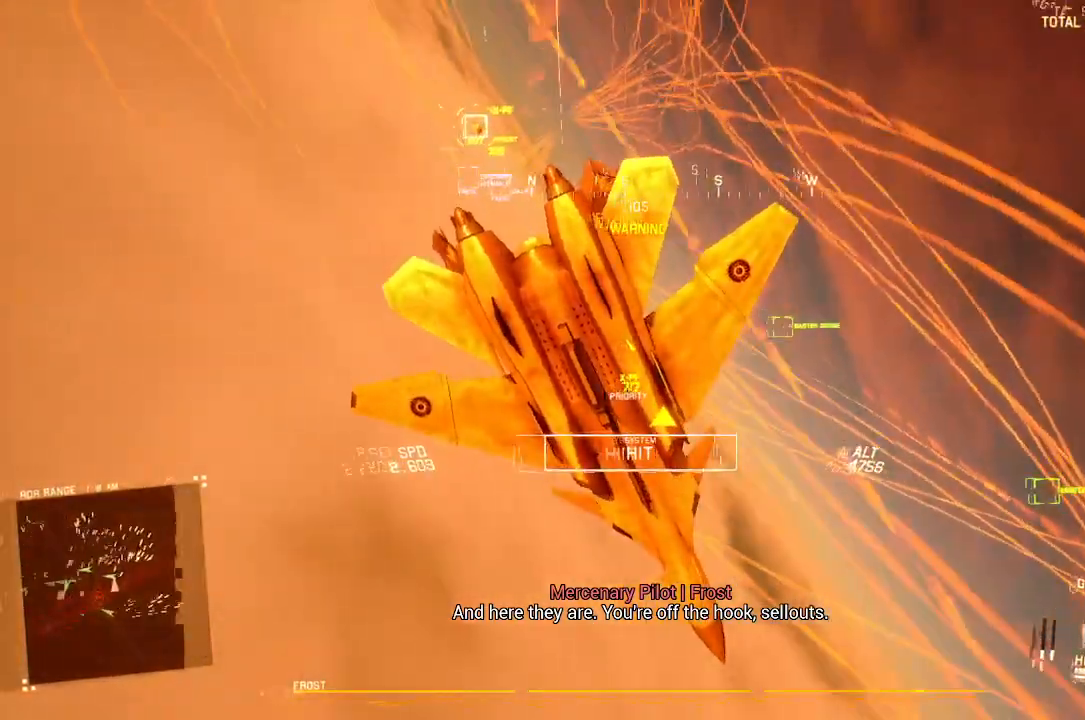
{"buttons": ["L1", "L2"], "left_stick": "down", "right_stick": "up", "button_events": []}
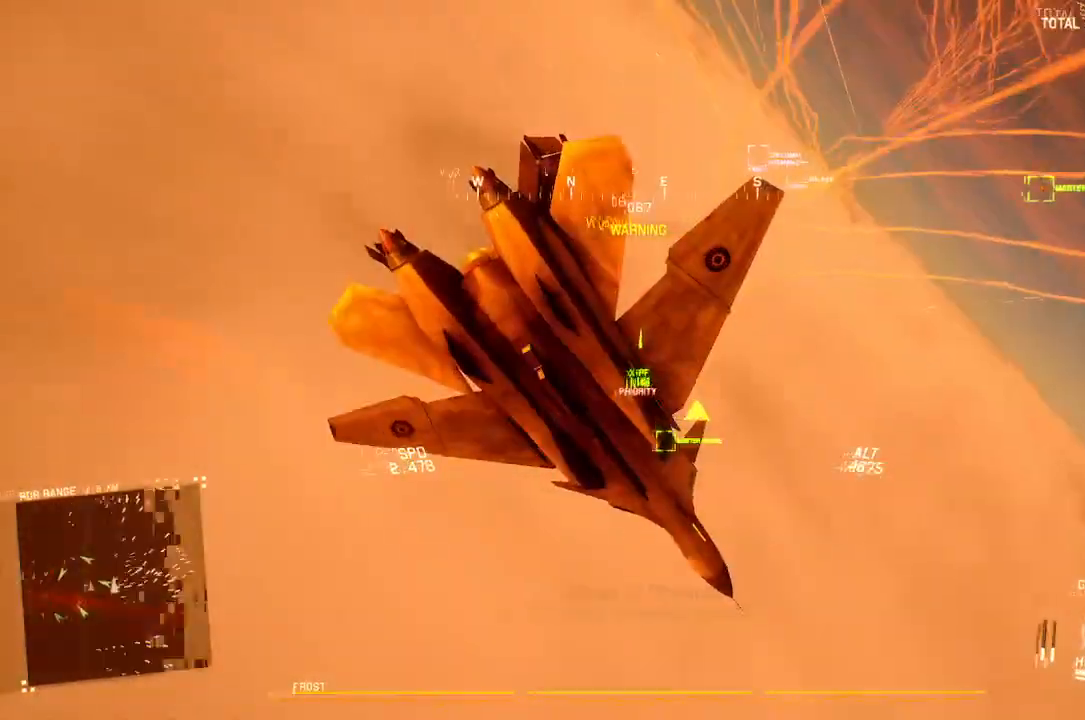
{"buttons": ["L1", "L2"], "left_stick": "down-right", "right_stick": "up", "button_events": []}
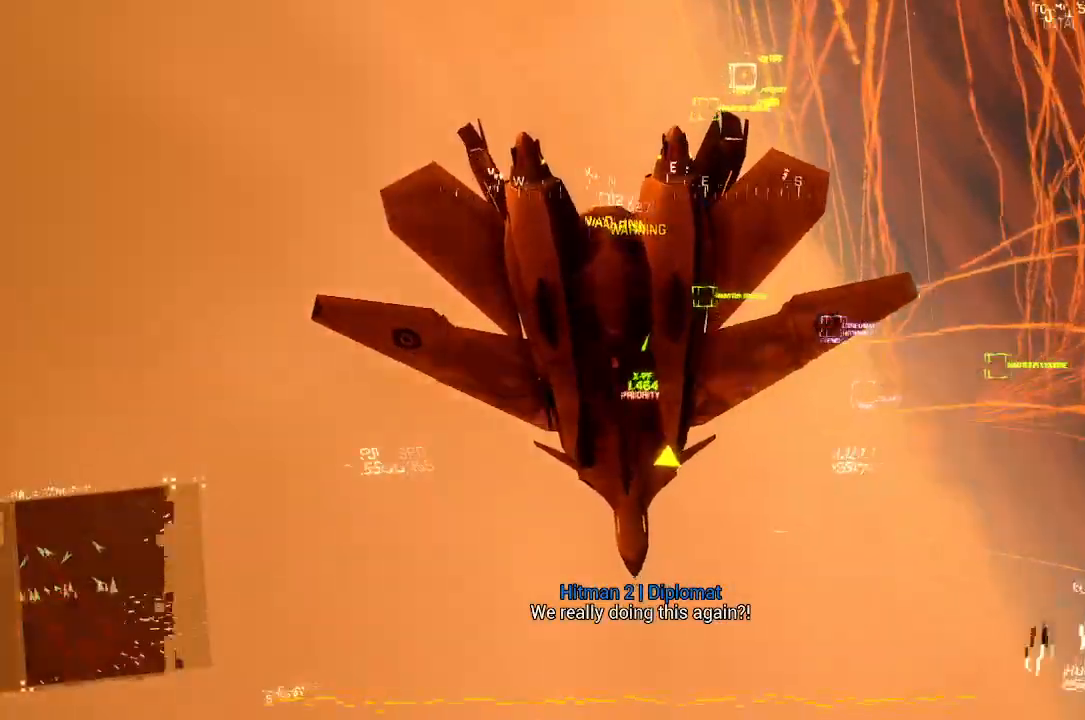
{"buttons": ["L1", "L2"], "left_stick": "down-right", "right_stick": "center", "button_events": []}
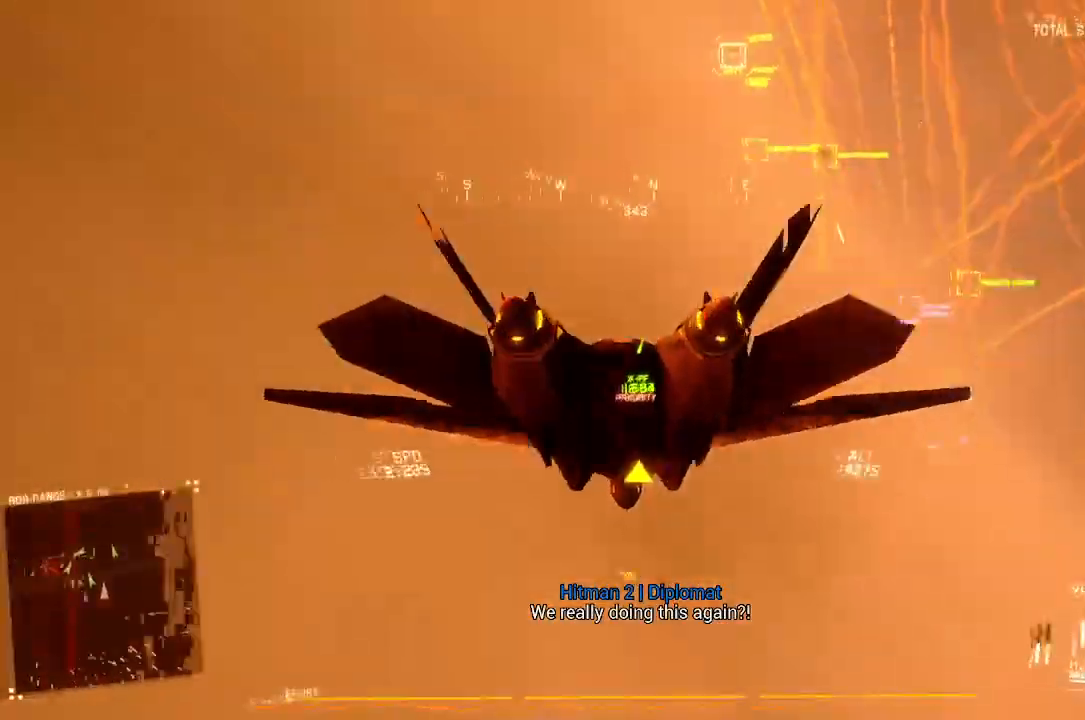
{"buttons": ["L1", "L2"], "left_stick": "center", "right_stick": "center", "button_events": []}
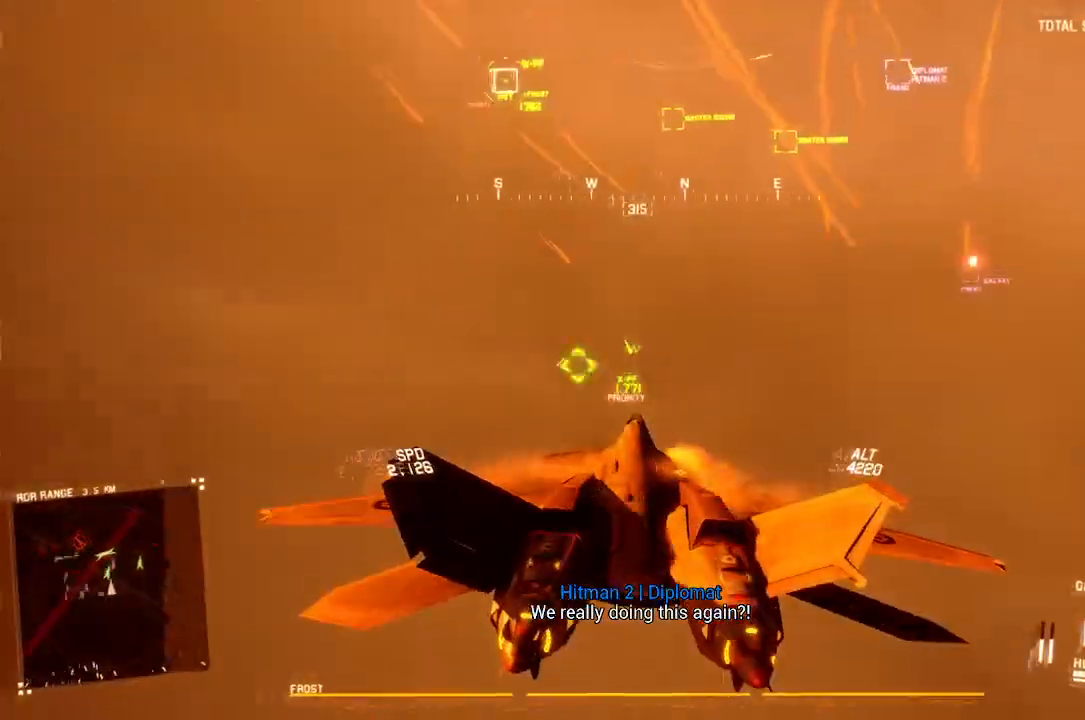
{"buttons": ["L1", "L2"], "left_stick": "down", "right_stick": "center", "button_events": [[300, "B", "down"], [383, "B", "up"]]}
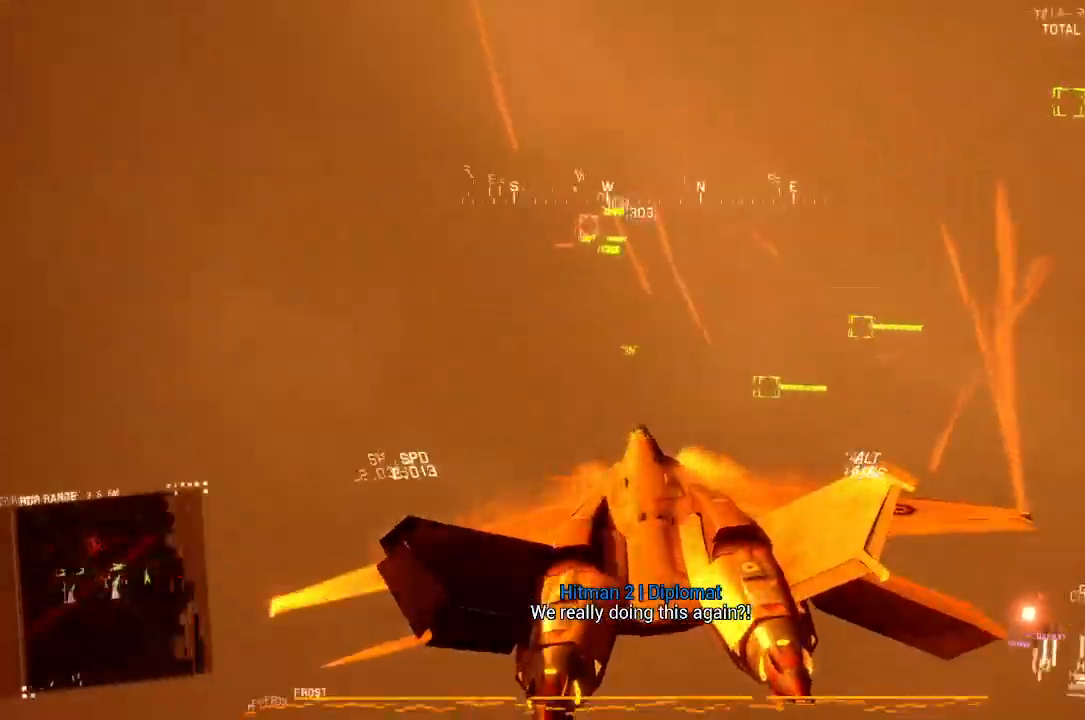
{"buttons": ["A", "L1"], "left_stick": "center", "right_stick": "center", "button_events": [[217, "A", "down"], [217, "L1", "up"], [217, "R1", "down"], [300, "A", "up"], [317, "R1", "up"], [333, "L1", "down"], [367, "A", "down"], [433, "L2", "up"], [450, "A", "up"], [500, "A", "down"]]}